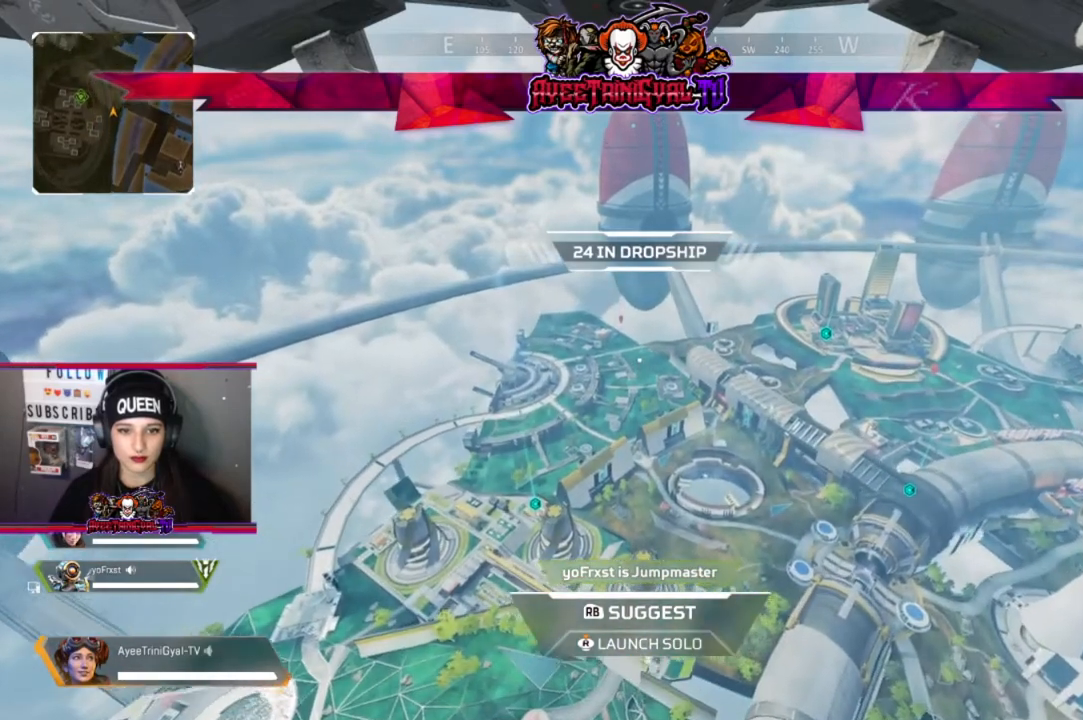
Gameplay with a controller (Xbox layout); each line is a JSON object with the inputs held at the frame after it. "events" lists button and stick changes between this image and that frame as [ms after this image, input, new state], when the widget could be followed in between.
{"buttons": [], "left_stick": "center", "right_stick": "center", "events": [[67, "right_stick", "right"], [300, "right_stick", "center"]]}
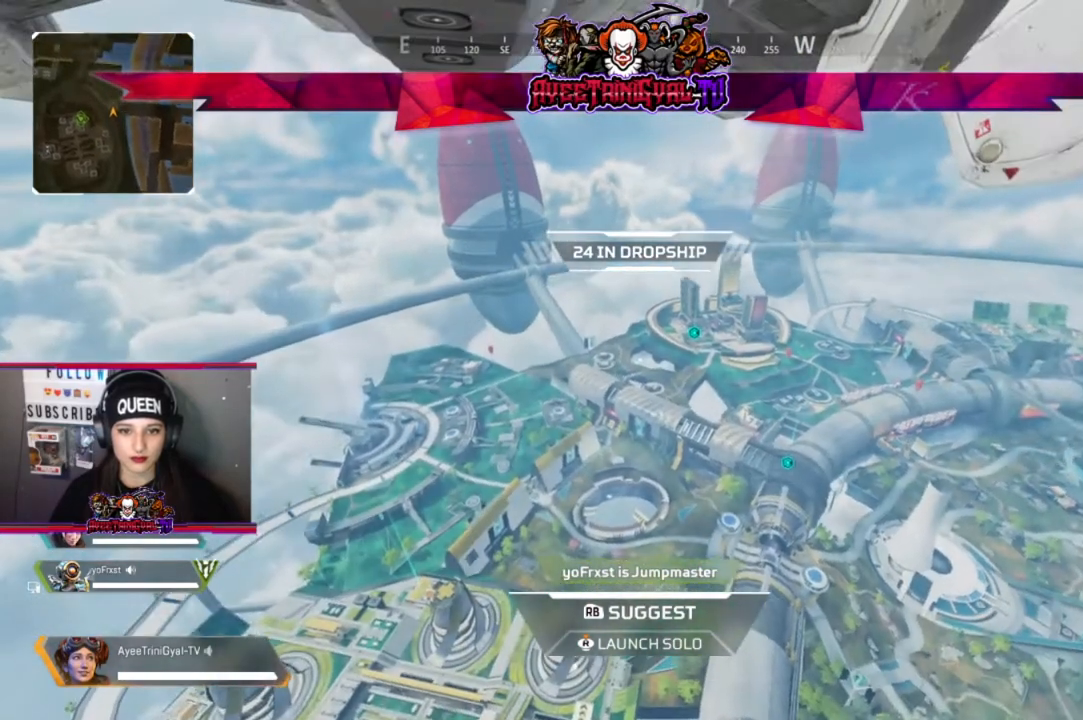
{"buttons": [], "left_stick": "center", "right_stick": "center", "events": []}
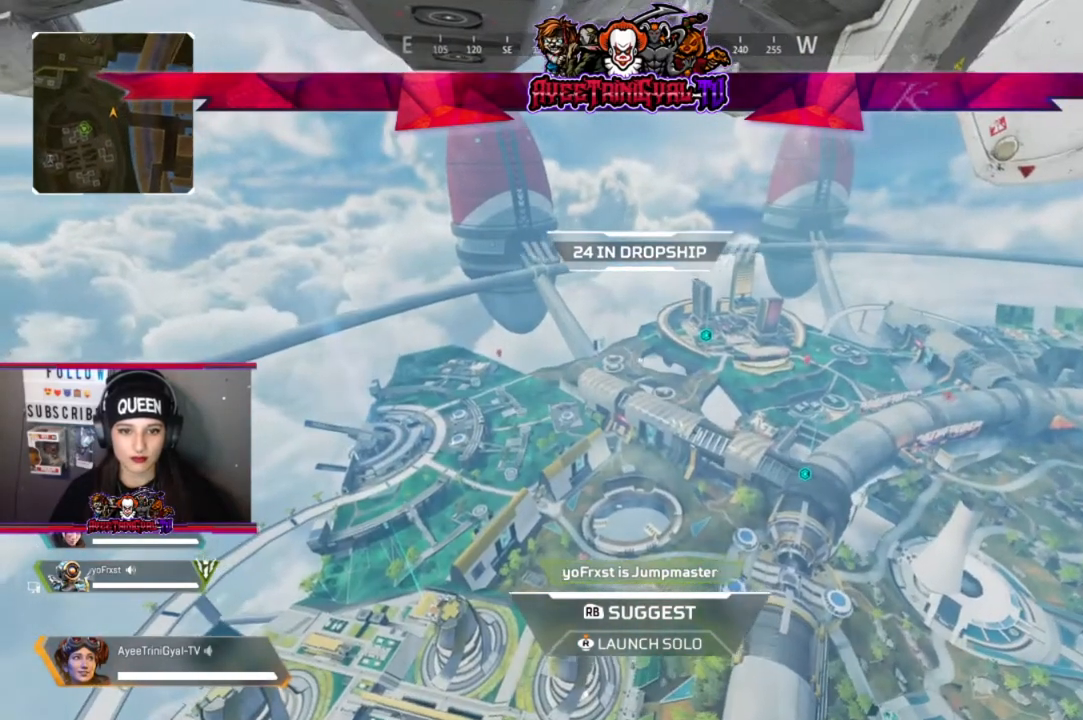
{"buttons": [], "left_stick": "center", "right_stick": "down-right", "events": [[500, "right_stick", "down-right"]]}
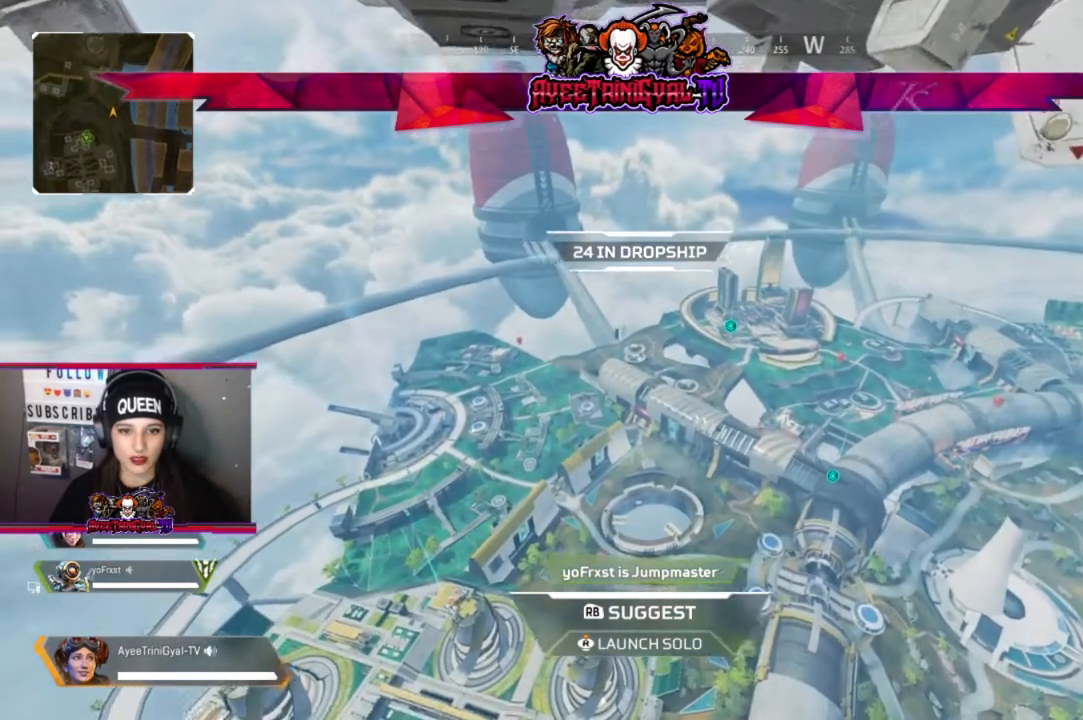
{"buttons": [], "left_stick": "center", "right_stick": "center", "events": [[400, "right_stick", "center"]]}
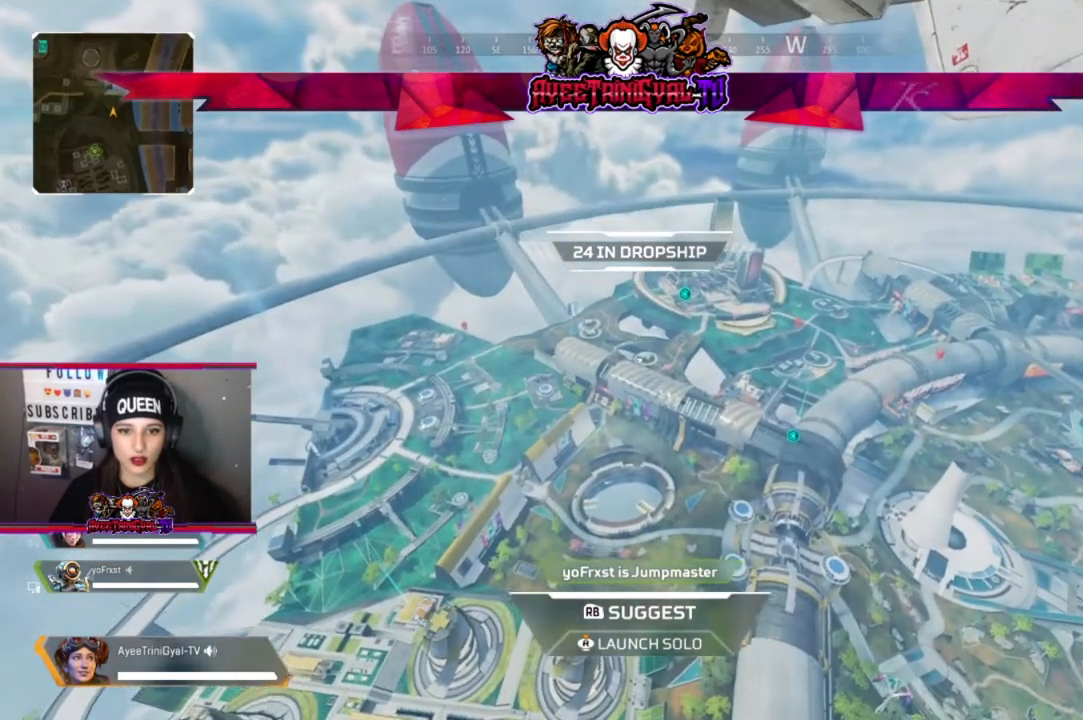
{"buttons": [], "left_stick": "center", "right_stick": "center", "events": [[167, "R1", "down"], [267, "R1", "up"]]}
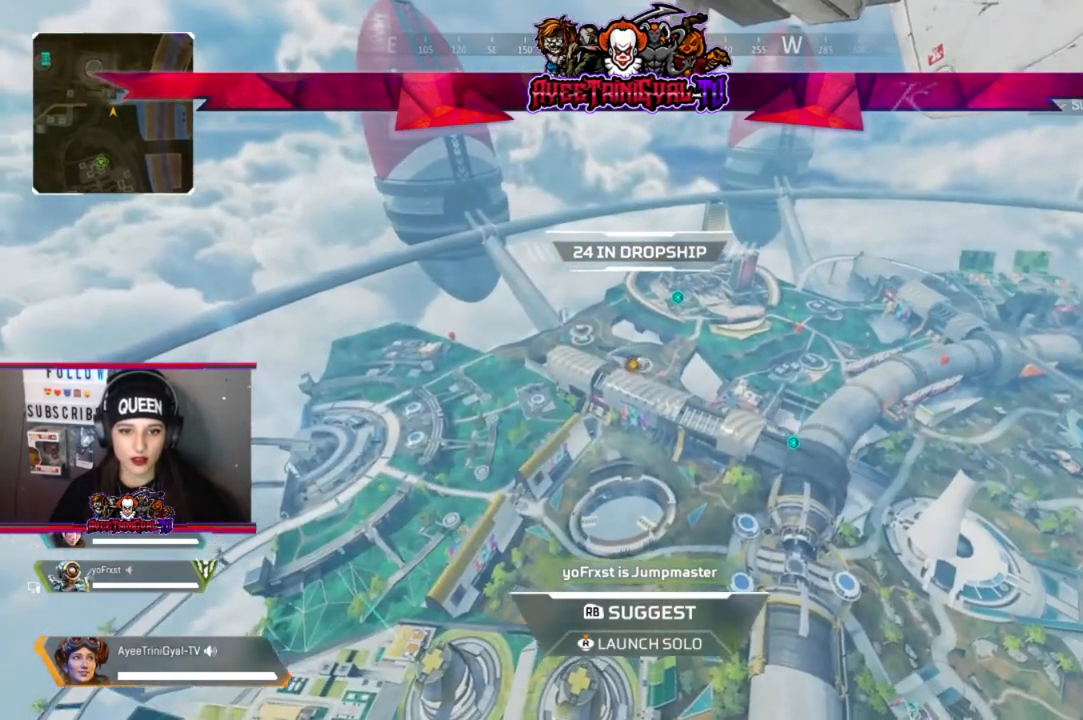
{"buttons": [], "left_stick": "center", "right_stick": "center", "events": []}
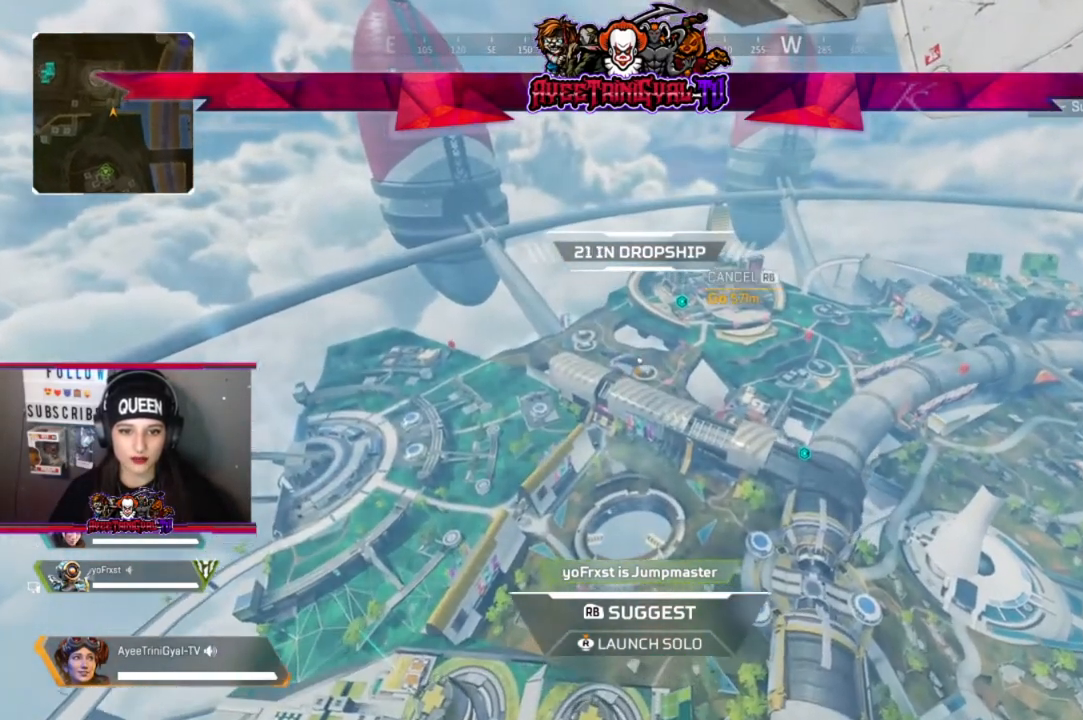
{"buttons": [], "left_stick": "center", "right_stick": "center", "events": []}
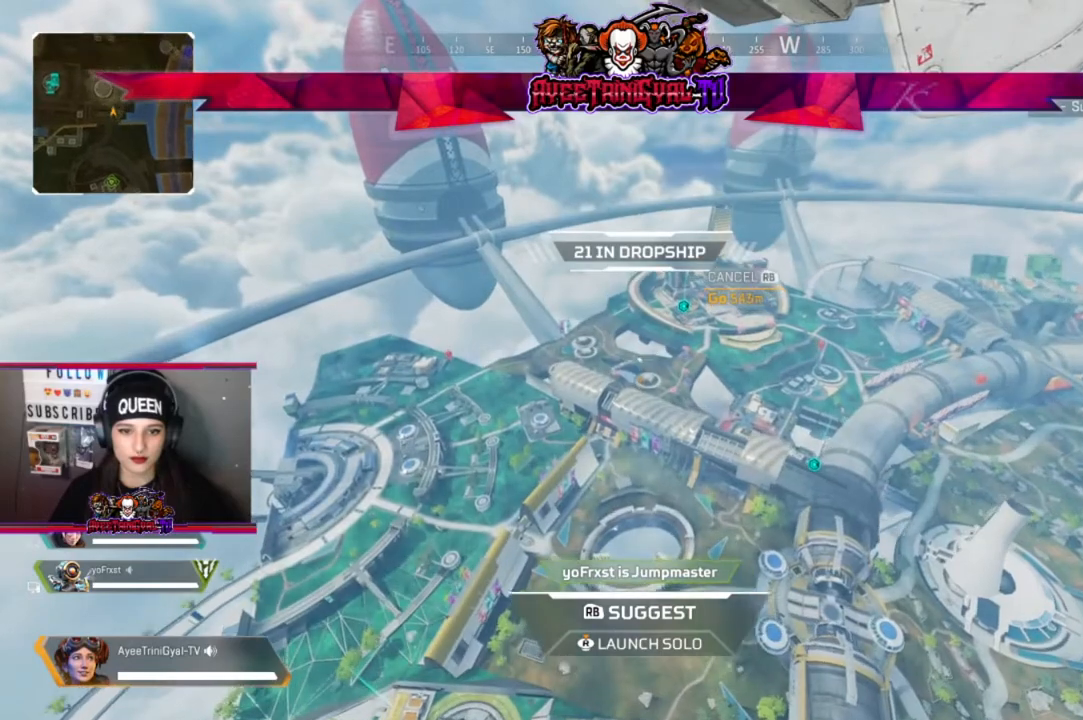
{"buttons": [], "left_stick": "center", "right_stick": "center", "events": []}
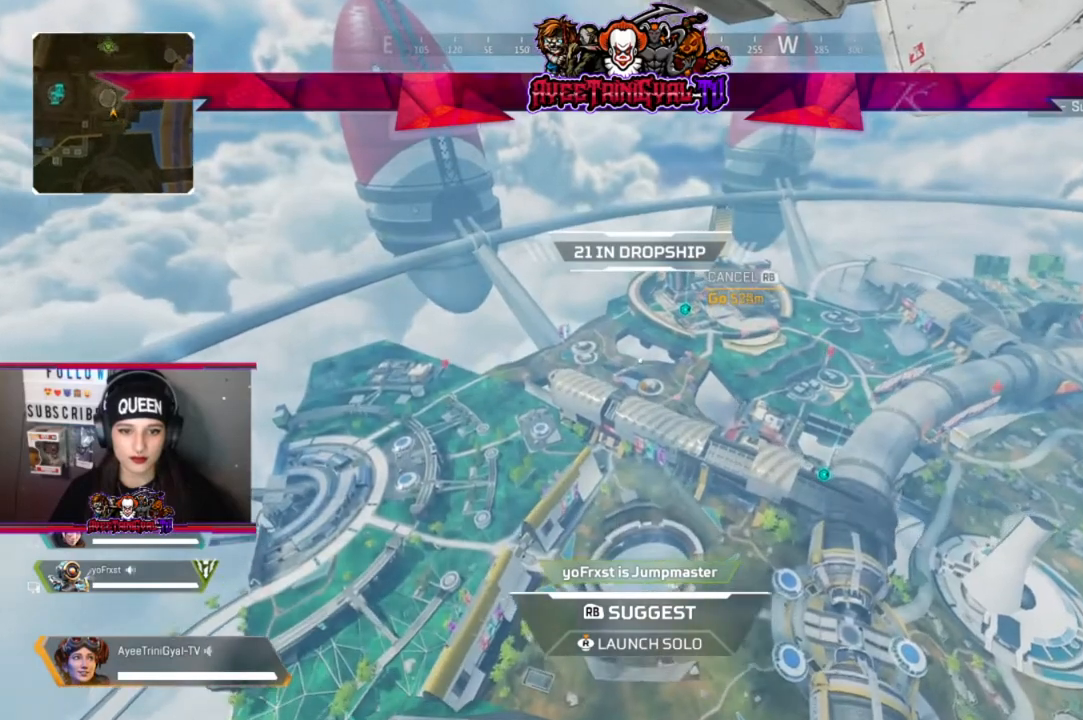
{"buttons": [], "left_stick": "center", "right_stick": "center", "events": []}
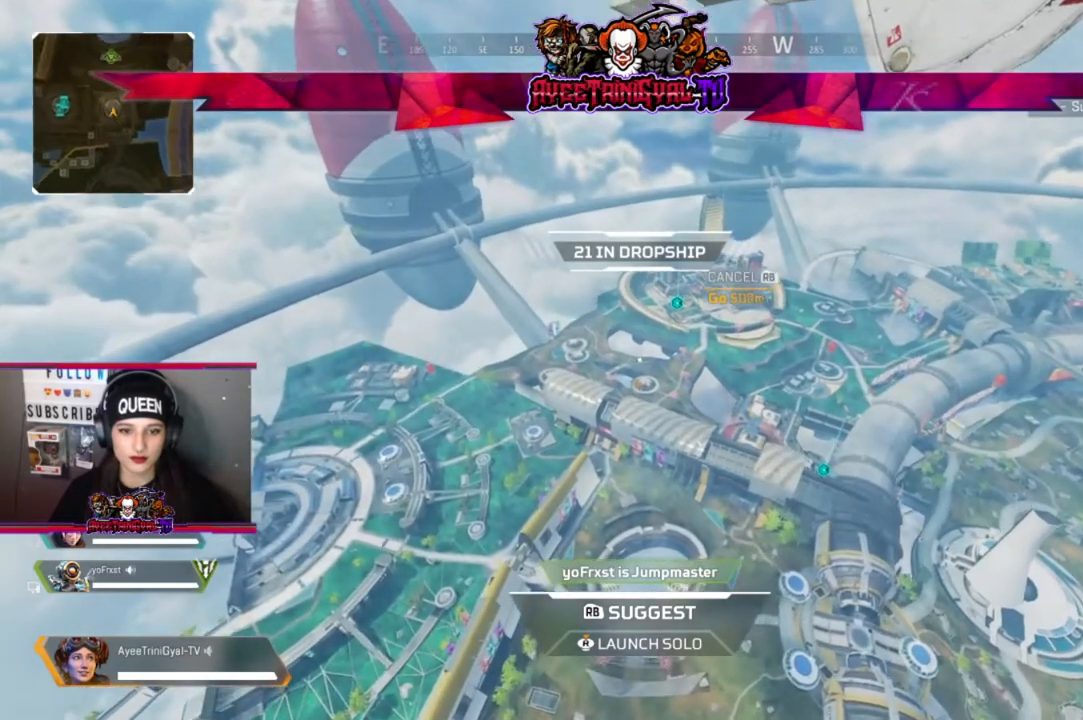
{"buttons": [], "left_stick": "center", "right_stick": "center", "events": []}
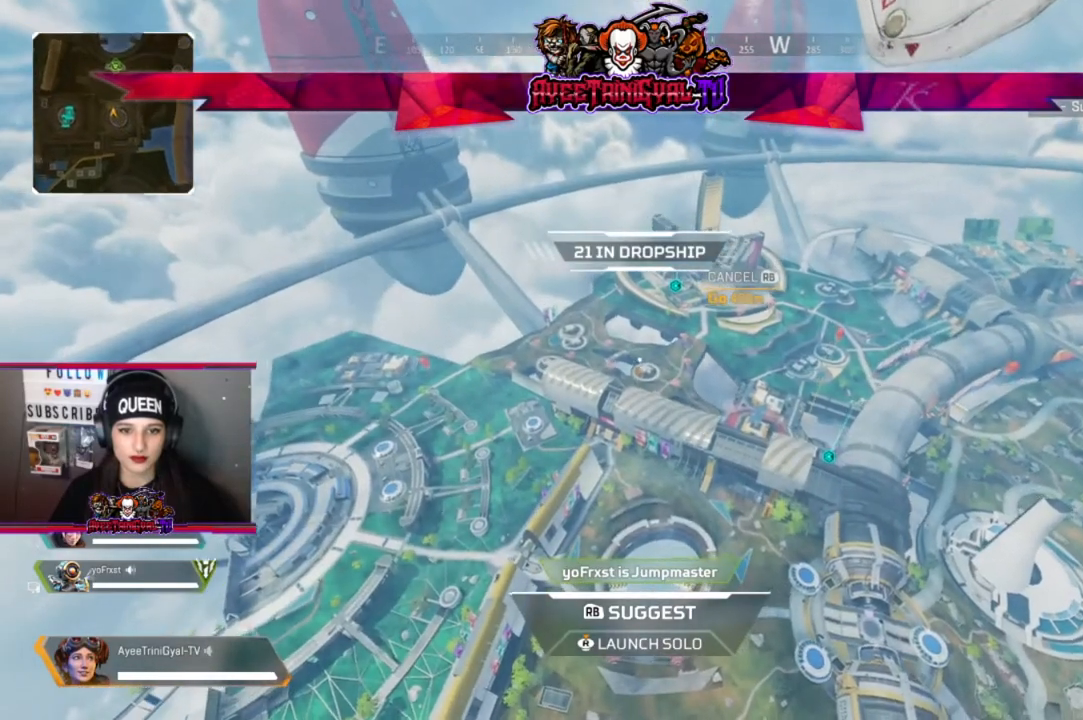
{"buttons": [], "left_stick": "center", "right_stick": "down-right", "events": [[500, "right_stick", "down-right"]]}
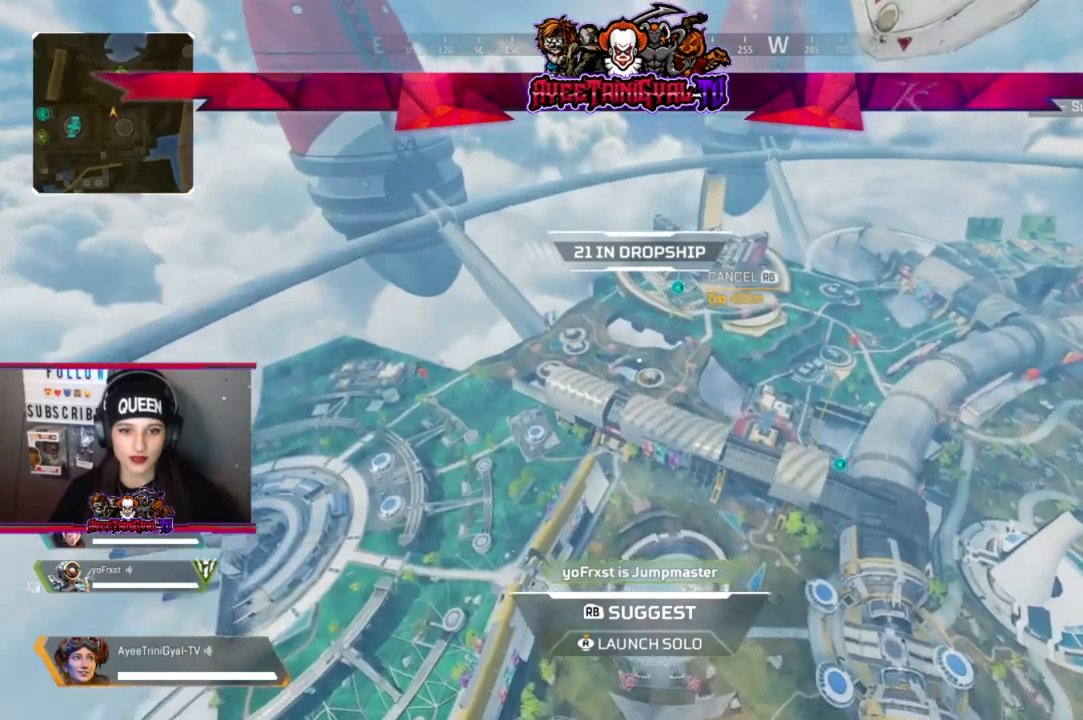
{"buttons": [], "left_stick": "center", "right_stick": "center", "events": [[167, "right_stick", "center"]]}
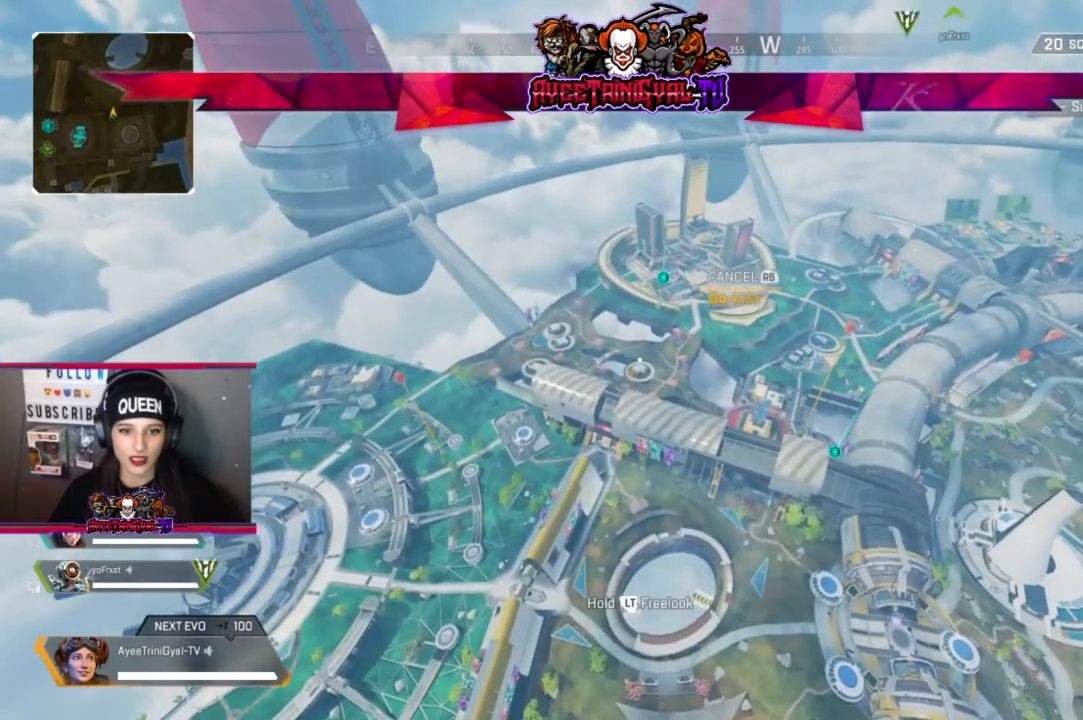
{"buttons": [], "left_stick": "center", "right_stick": "center", "events": []}
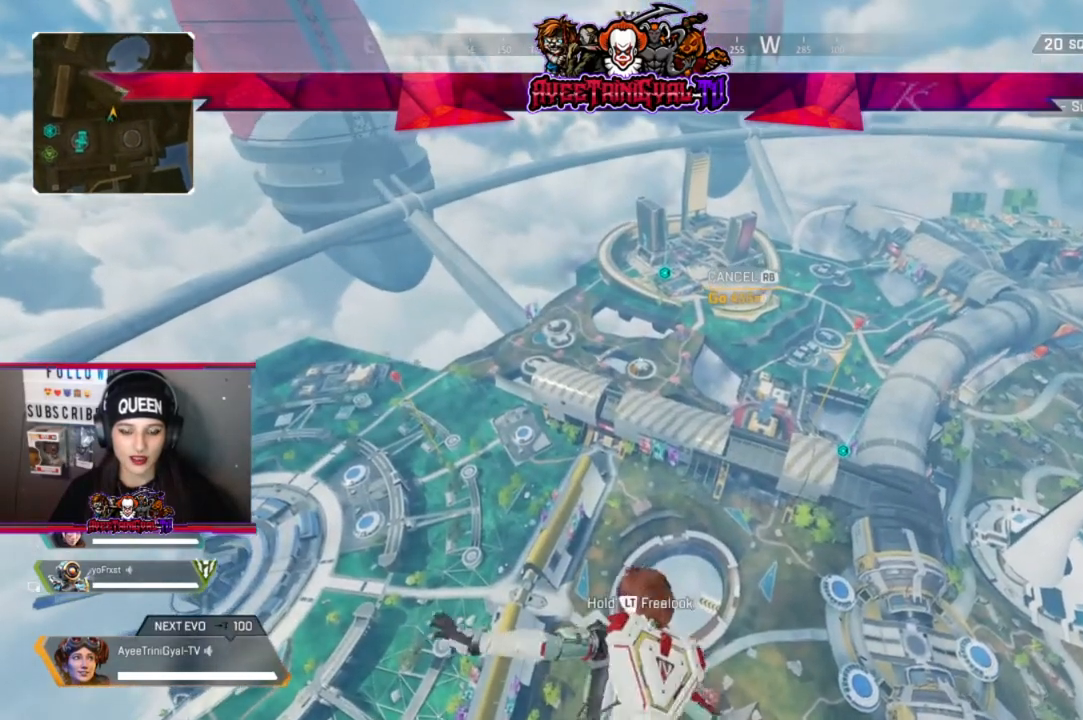
{"buttons": [], "left_stick": "up-left", "right_stick": "center", "events": [[400, "left_stick", "up-left"]]}
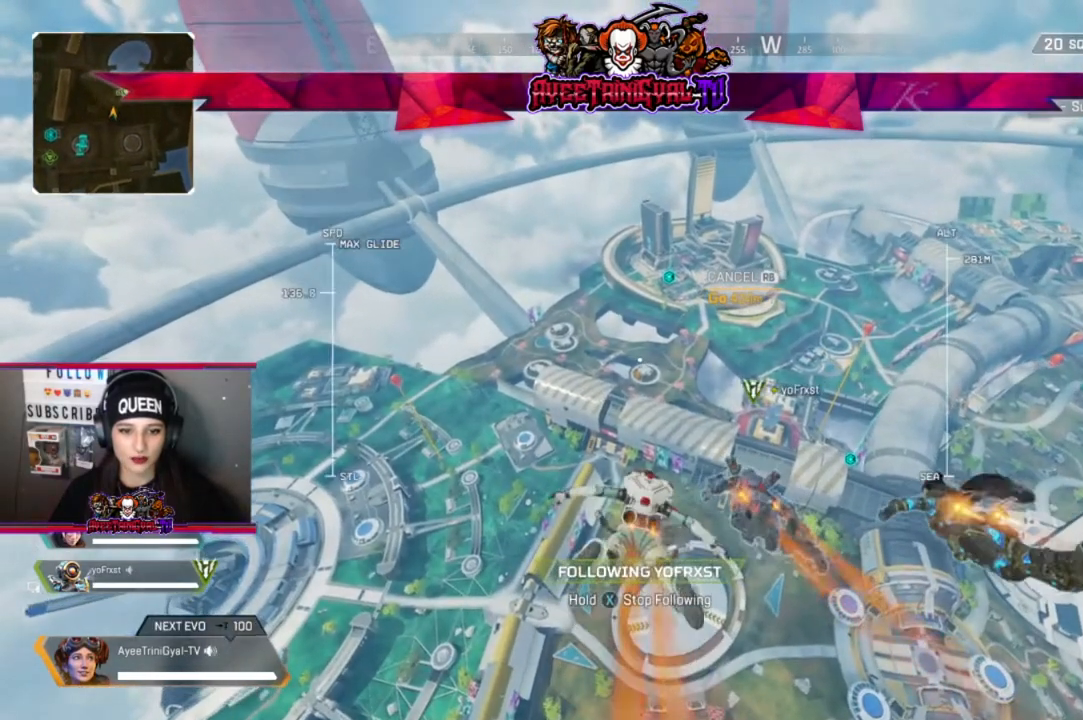
{"buttons": ["X"], "left_stick": "up-left", "right_stick": "center", "events": [[367, "X", "down"]]}
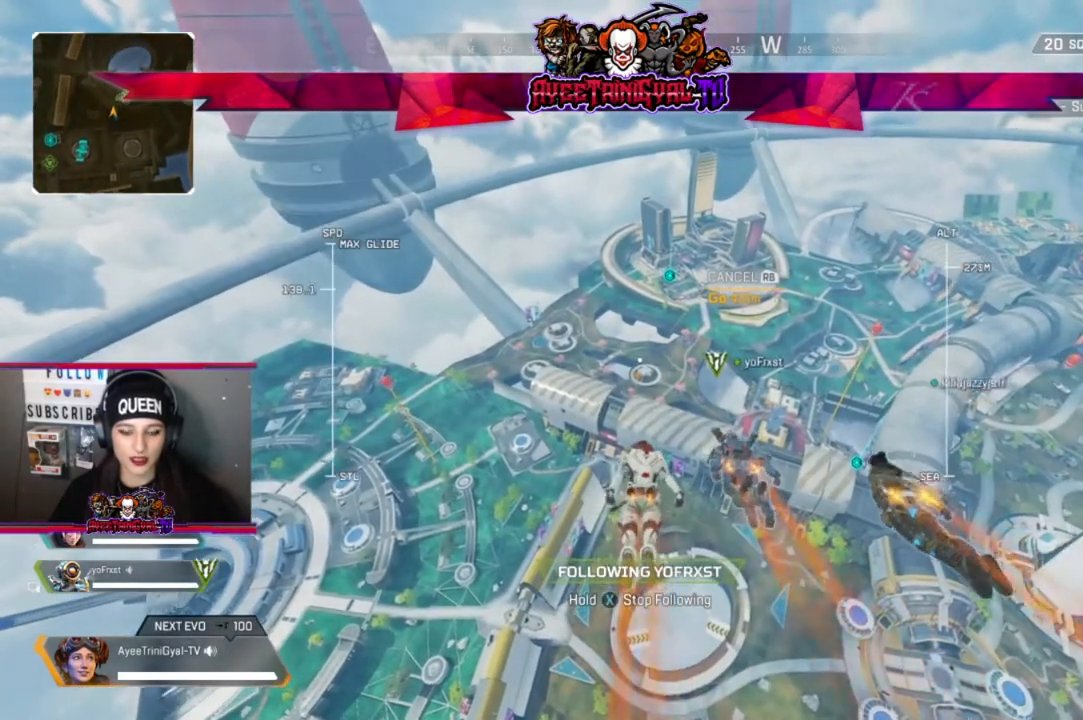
{"buttons": ["X"], "left_stick": "up", "right_stick": "center", "events": [[133, "left_stick", "up"]]}
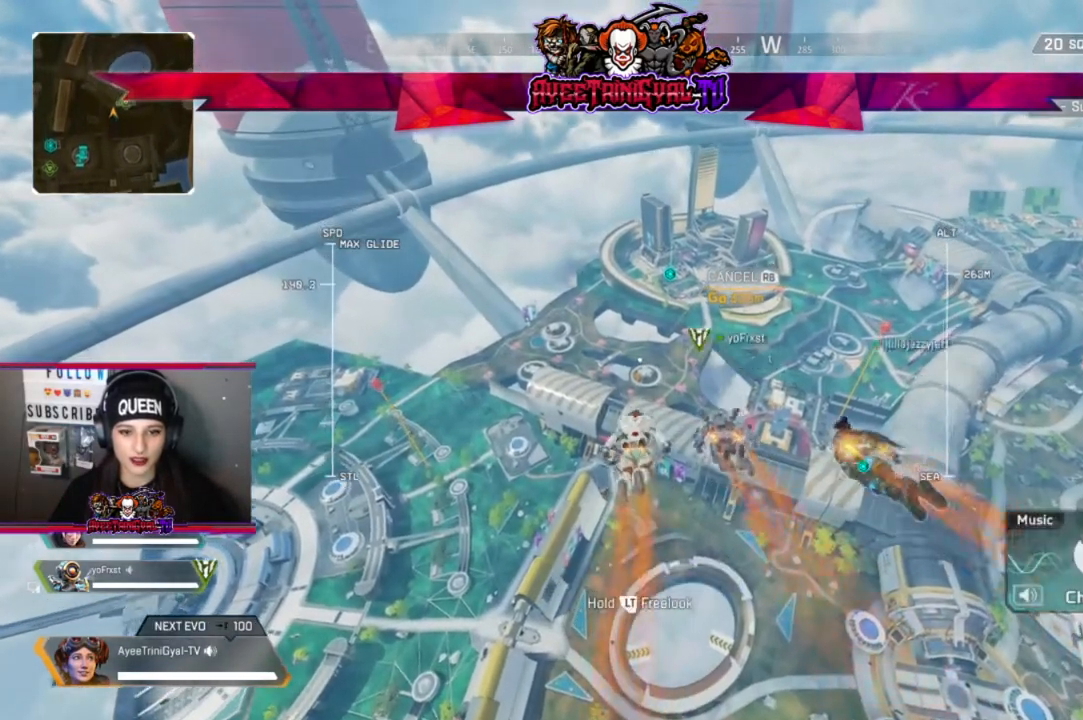
{"buttons": ["X"], "left_stick": "up", "right_stick": "center", "events": []}
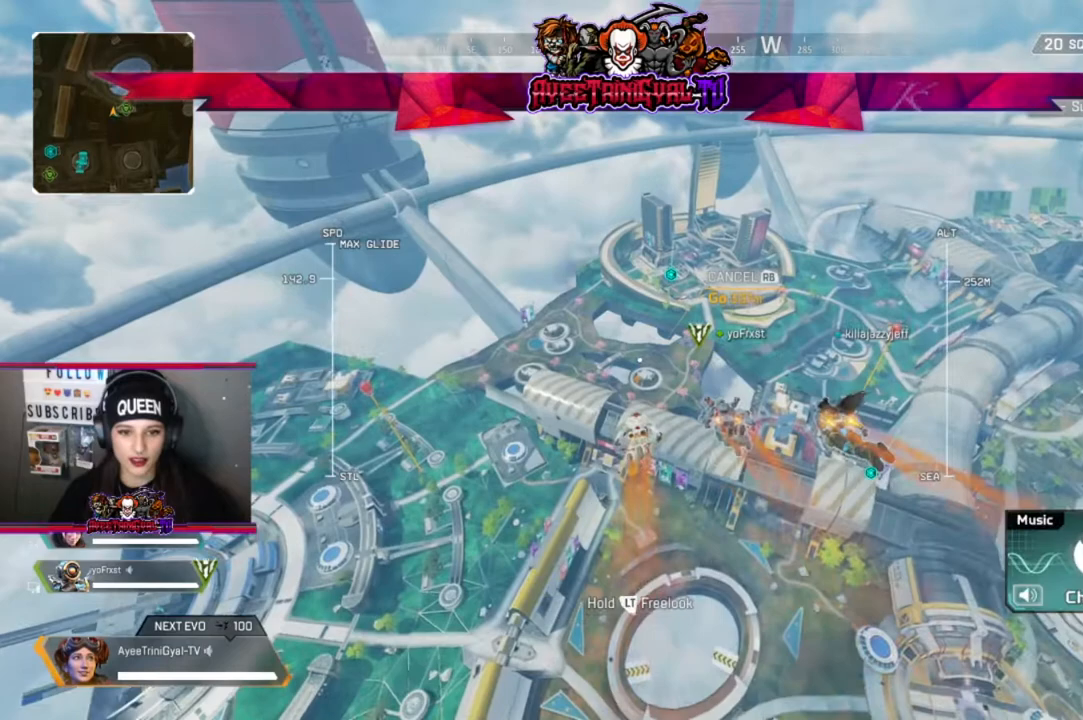
{"buttons": [], "left_stick": "up", "right_stick": "center", "events": [[233, "X", "up"]]}
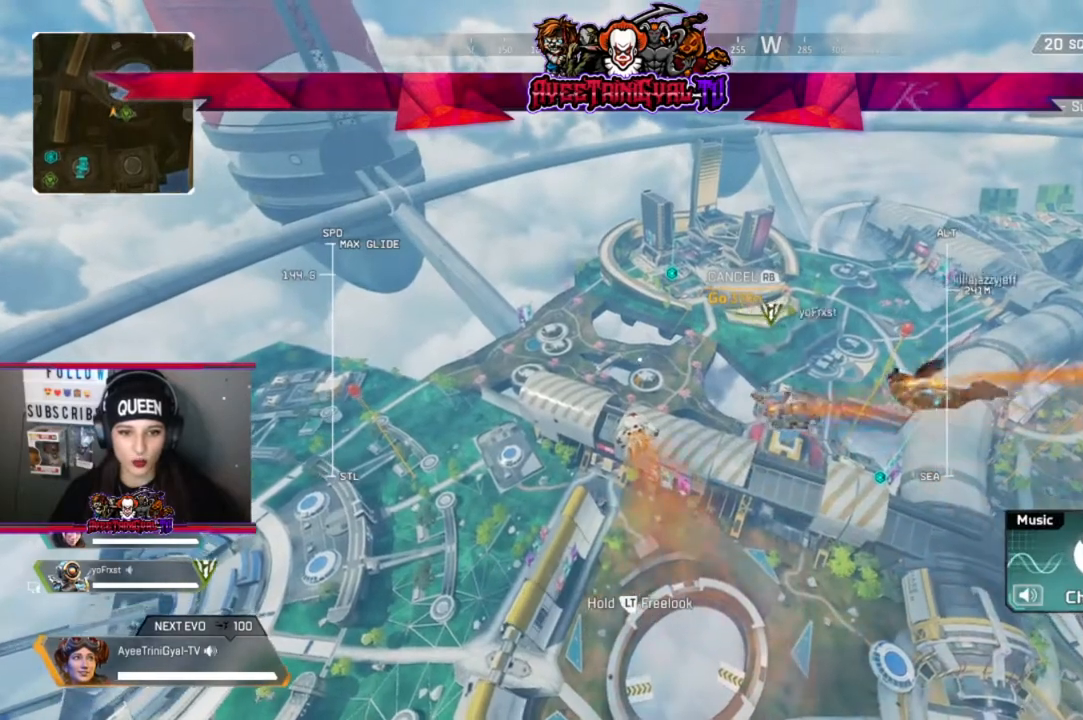
{"buttons": [], "left_stick": "up", "right_stick": "center", "events": []}
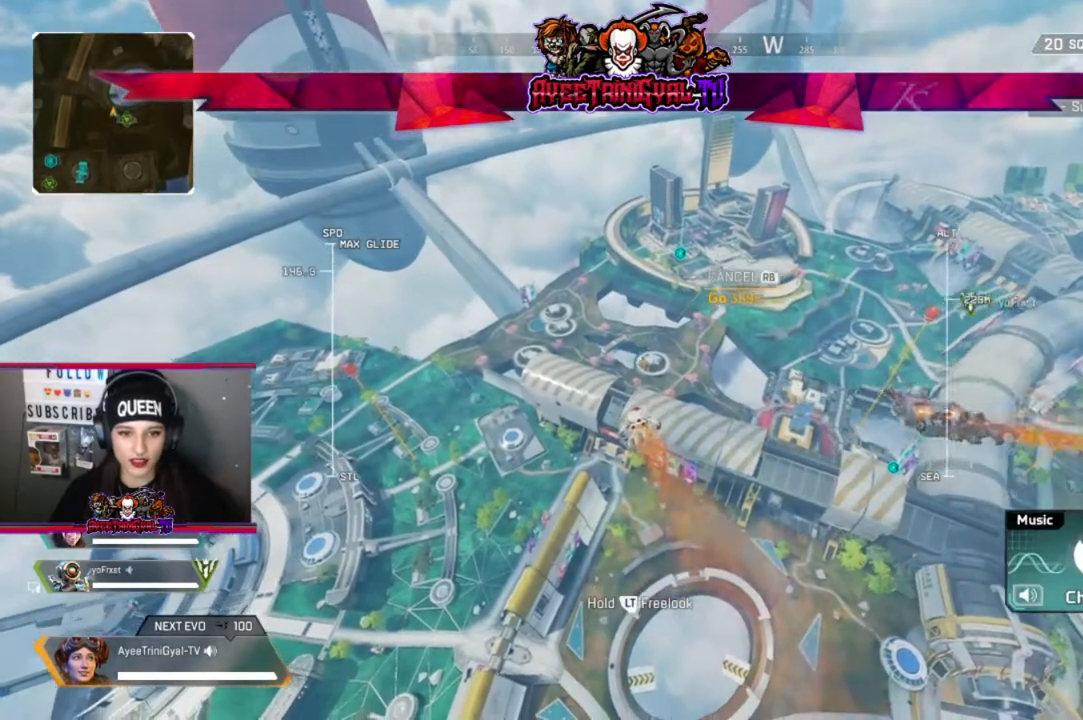
{"buttons": [], "left_stick": "up", "right_stick": "center", "events": []}
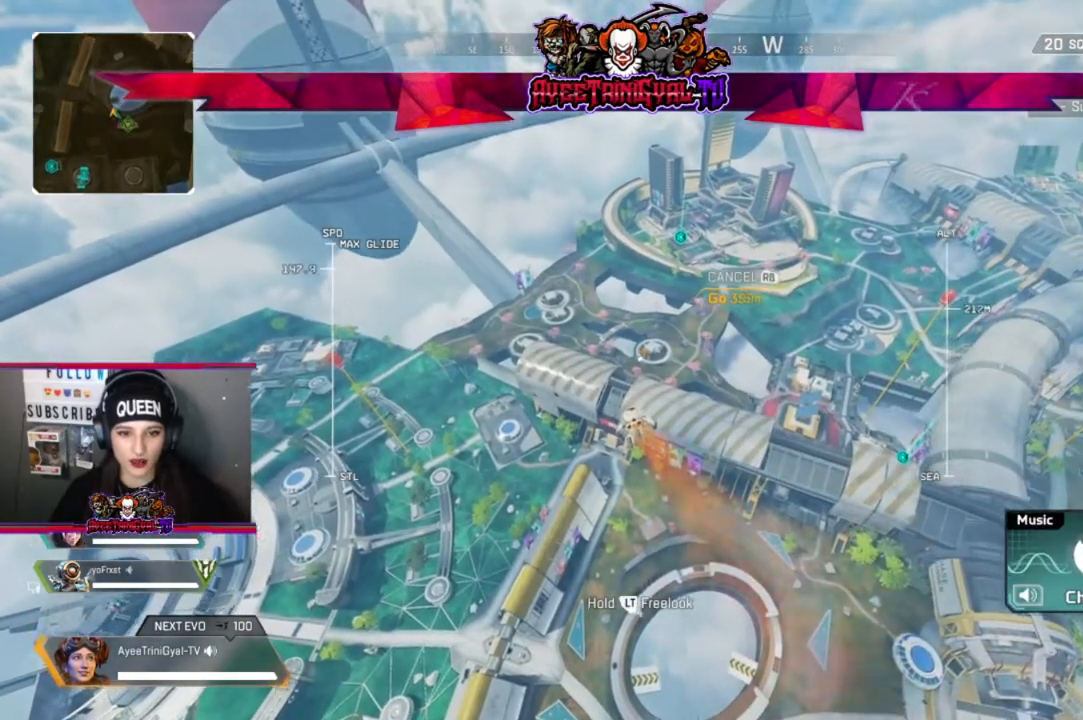
{"buttons": [], "left_stick": "up", "right_stick": "center", "events": []}
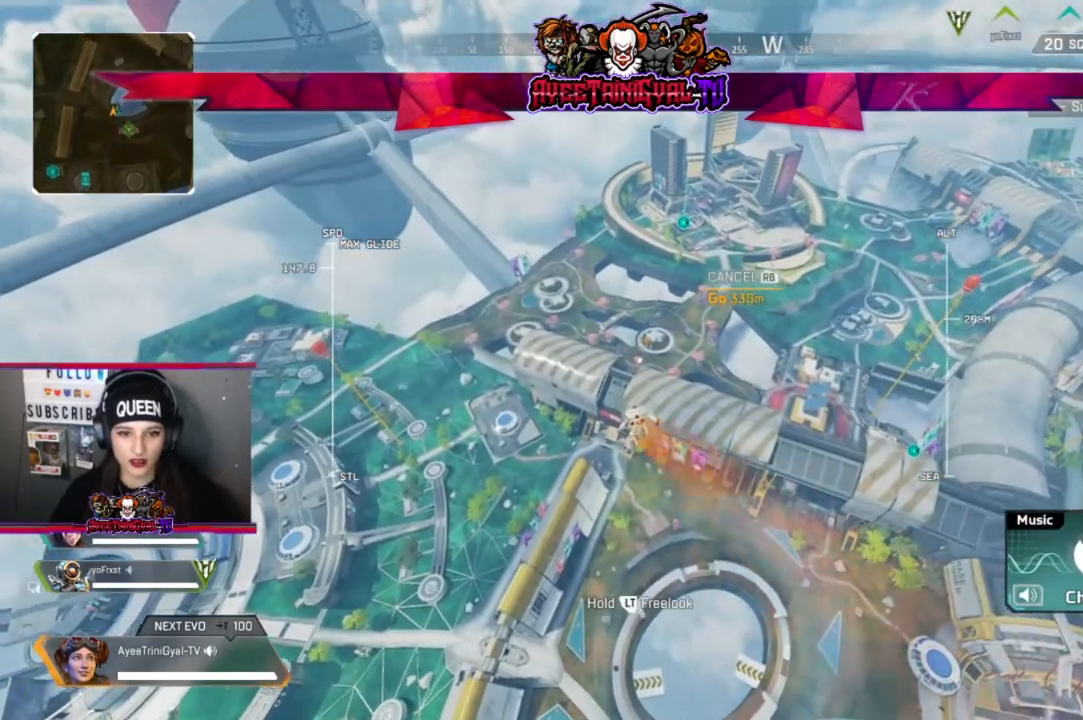
{"buttons": [], "left_stick": "up", "right_stick": "center", "events": []}
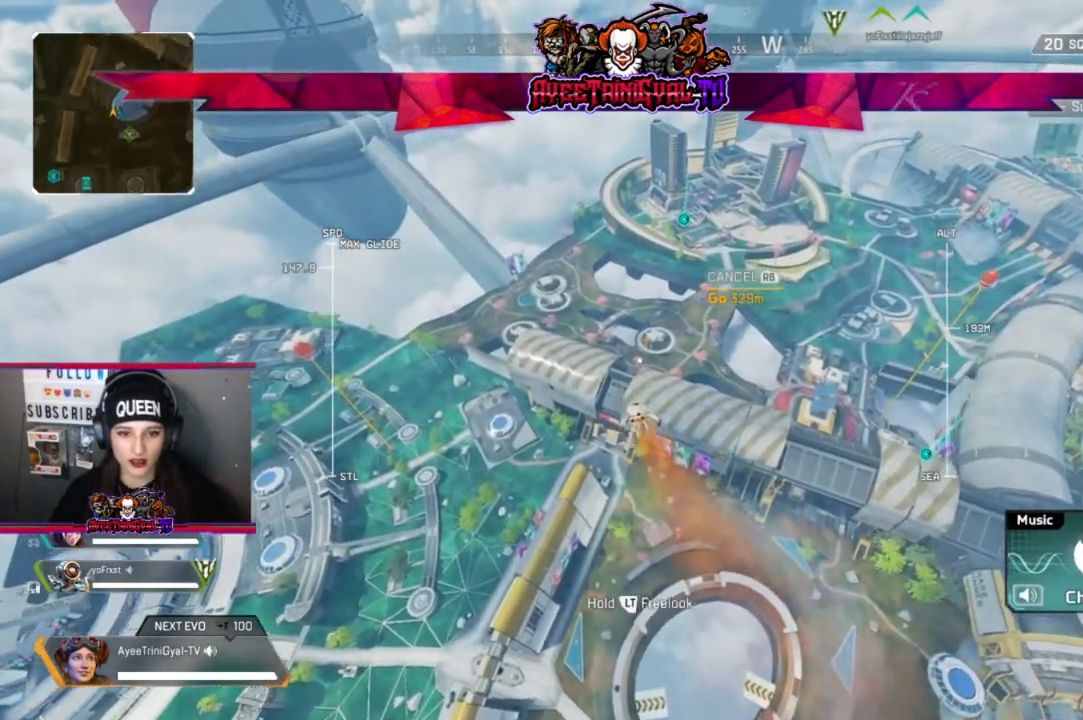
{"buttons": [], "left_stick": "up", "right_stick": "center", "events": []}
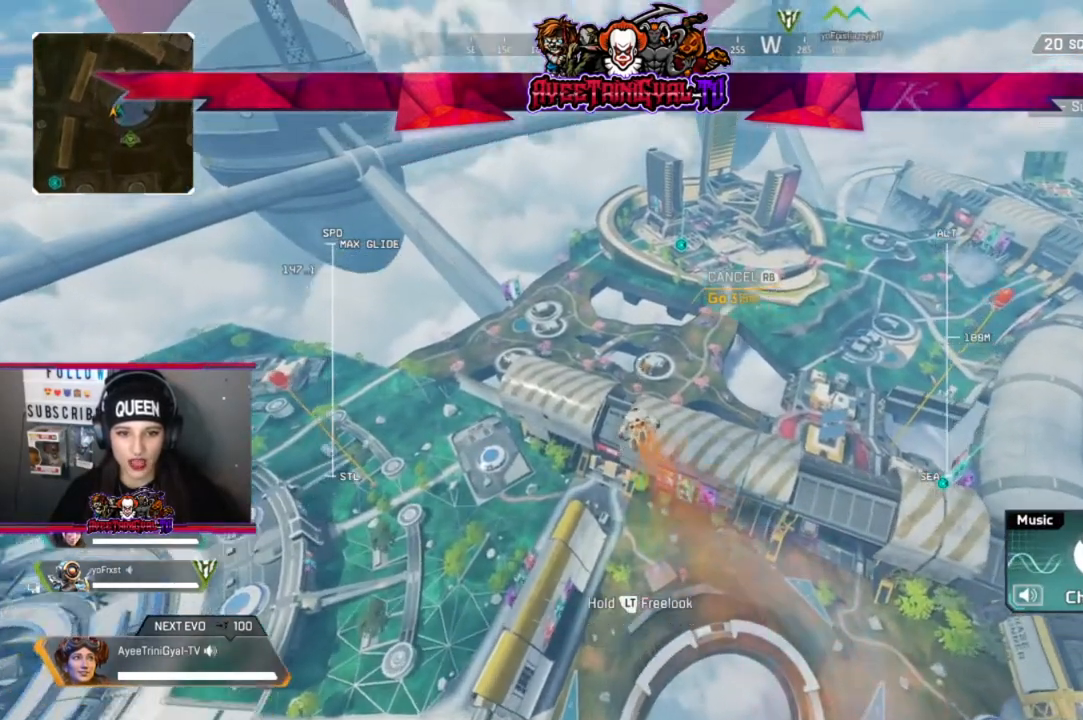
{"buttons": [], "left_stick": "up", "right_stick": "center", "events": []}